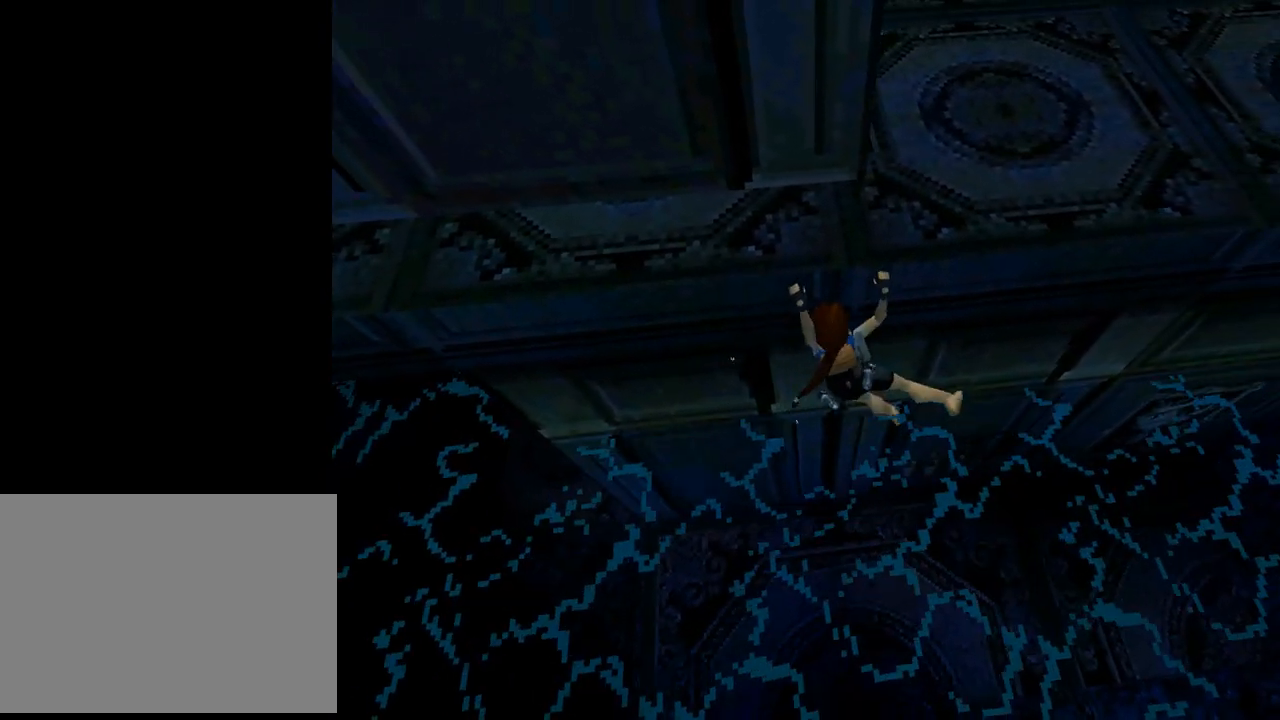
Gameplay with a controller (PlayStation layout); each line is a JSON object with the inputs held at the frame after it. "events" lists button and stick changes between this image and that frame as [ms after this image, input, new state], when the widget could be followed in between. Not read: right_stick.
{"buttons": ["CROSS", "DPAD_RIGHT"], "left_stick": "center", "events": []}
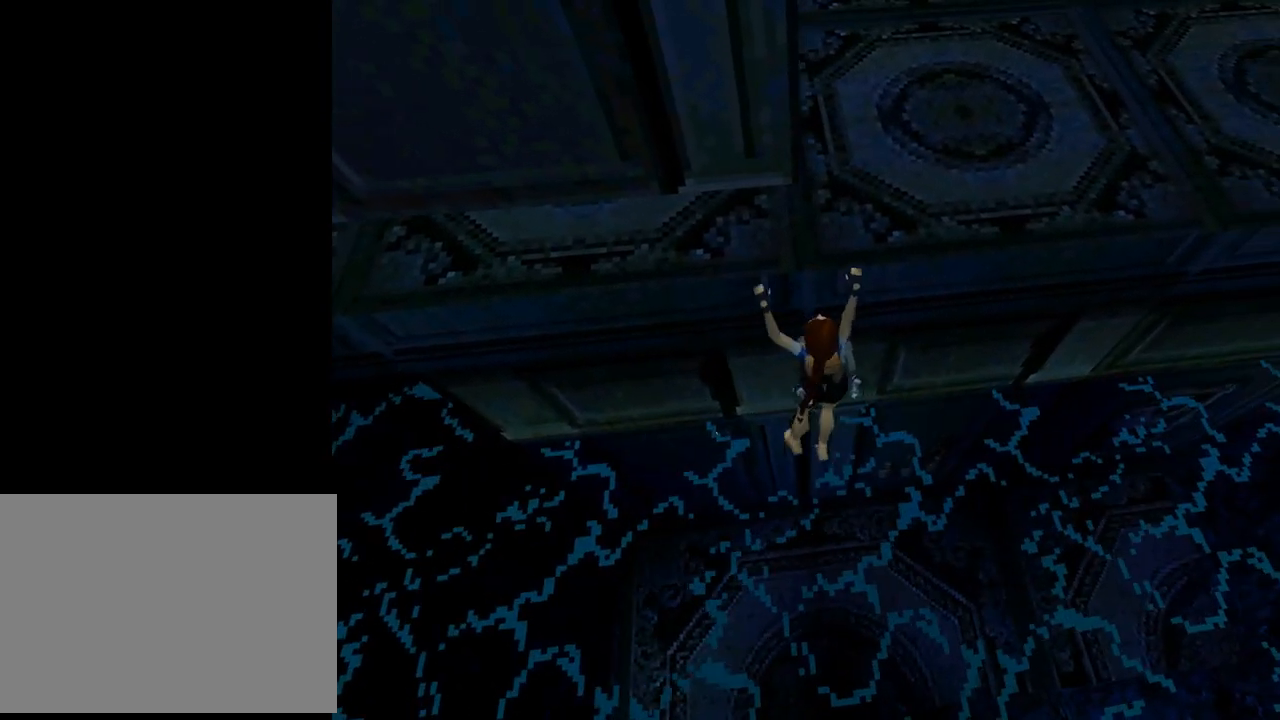
{"buttons": ["CROSS"], "left_stick": "center", "events": [[300, "DPAD_RIGHT", "up"]]}
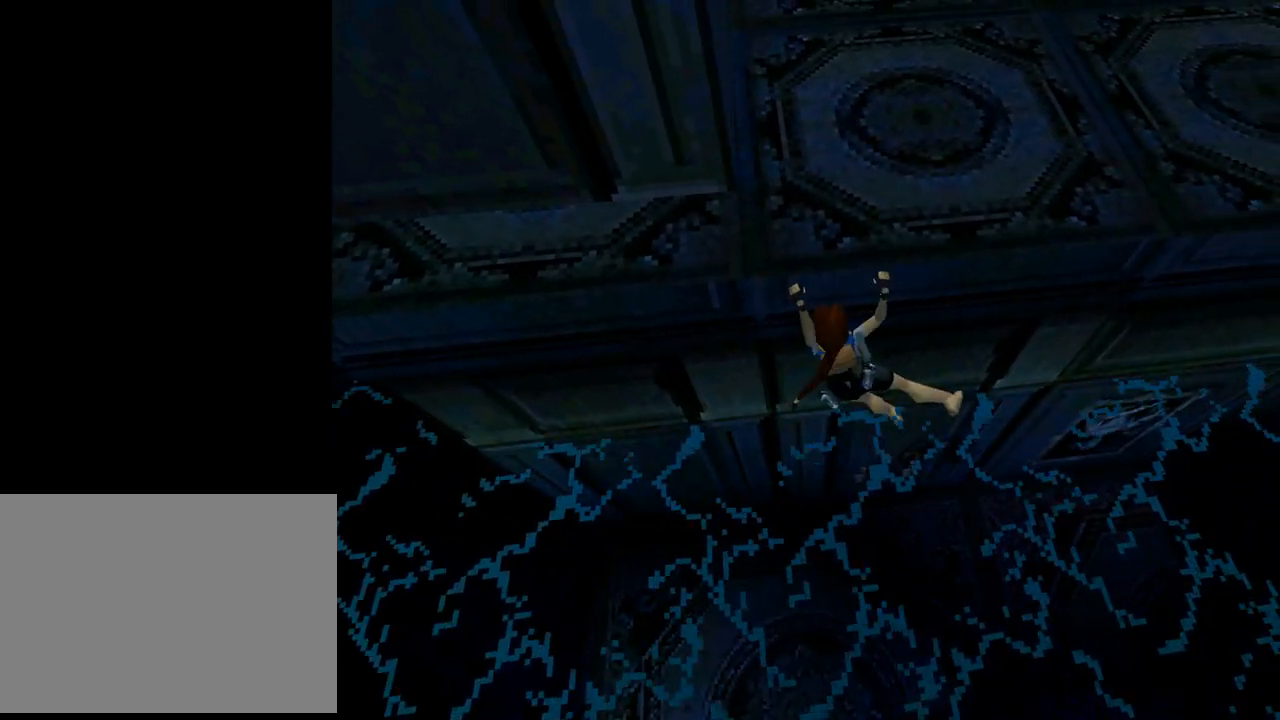
{"buttons": ["CROSS", "DPAD_UP"], "left_stick": "center", "events": [[33, "DPAD_UP", "down"]]}
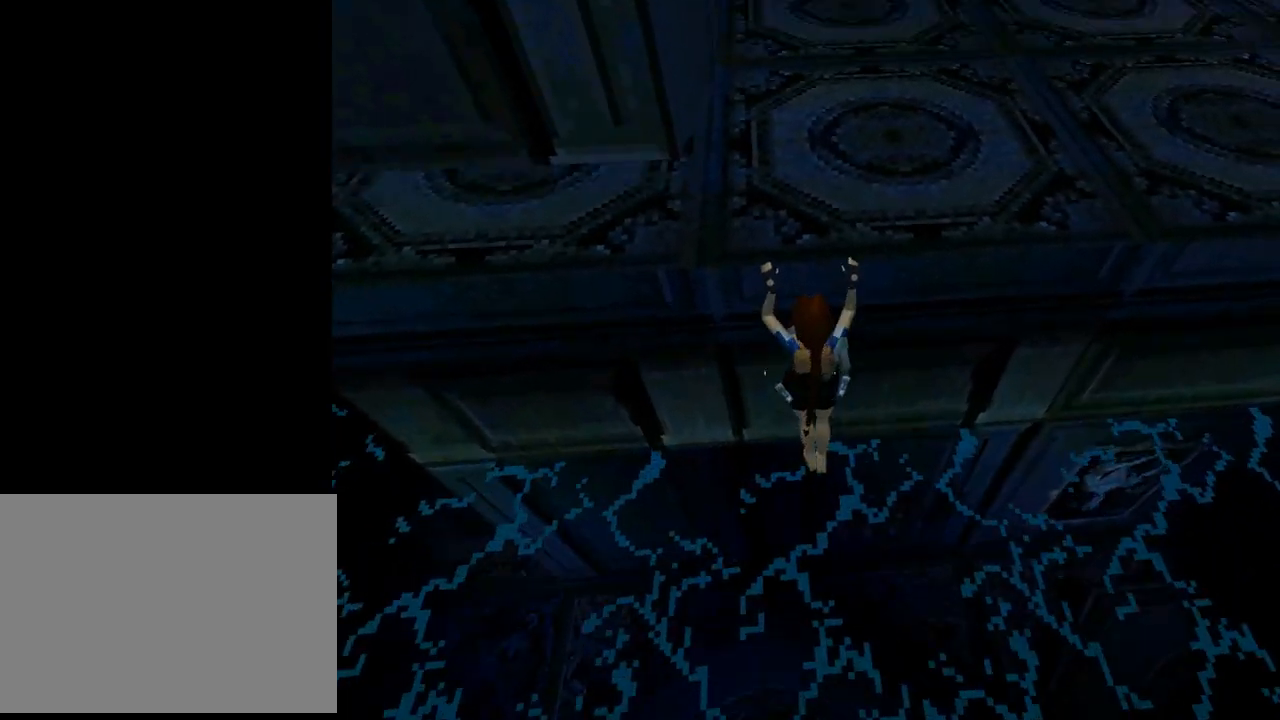
{"buttons": ["CROSS"], "left_stick": "center", "events": [[367, "DPAD_UP", "up"]]}
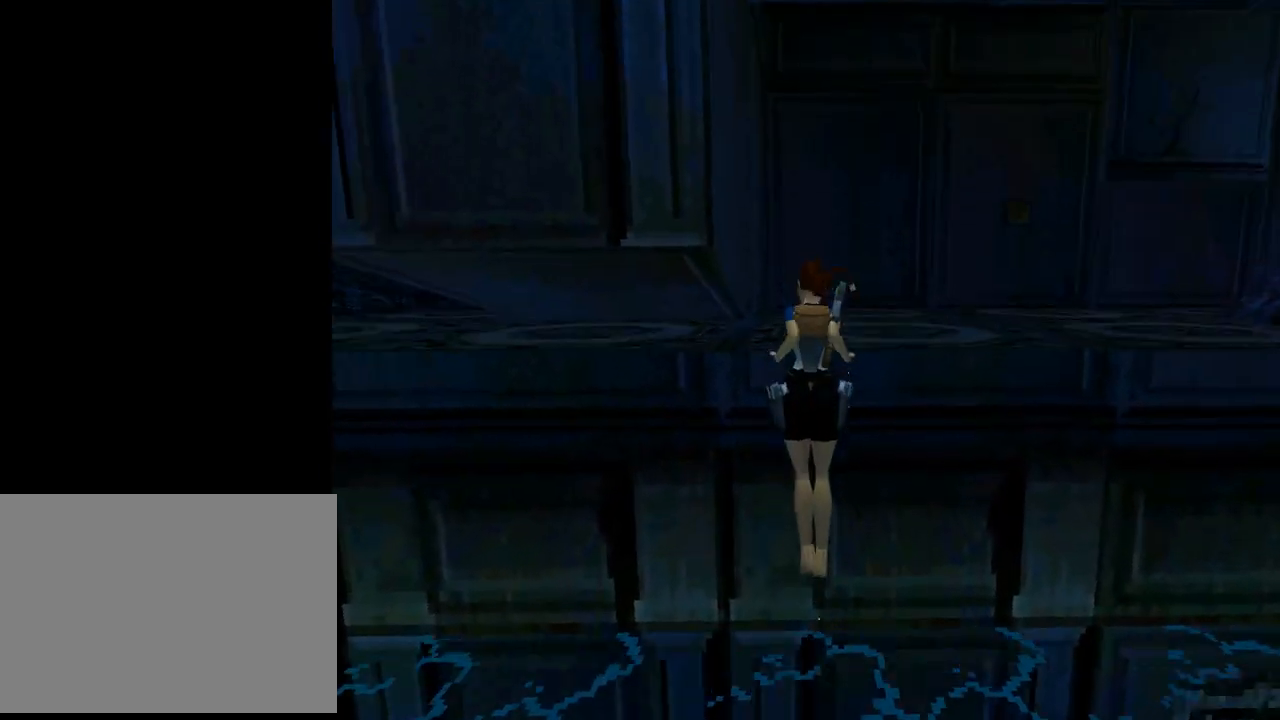
{"buttons": ["CROSS", "DPAD_RIGHT"], "left_stick": "center", "events": [[333, "DPAD_RIGHT", "down"]]}
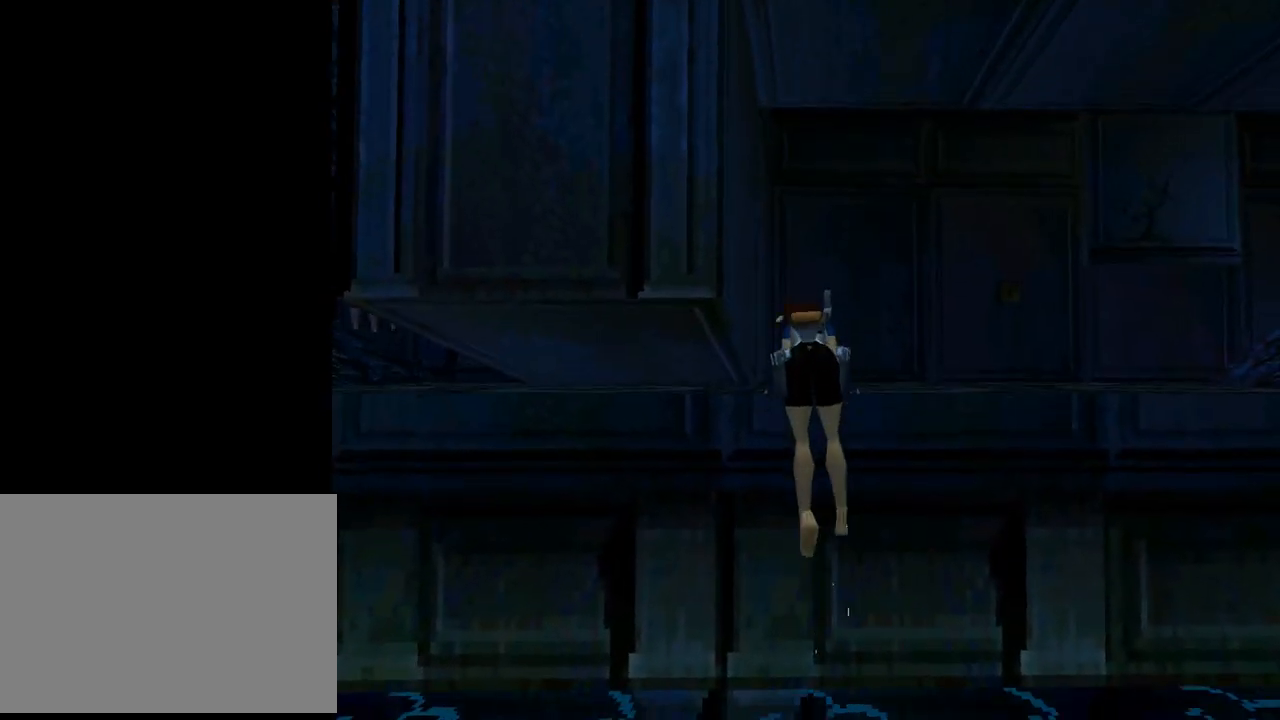
{"buttons": ["DPAD_RIGHT"], "left_stick": "center", "events": [[167, "CROSS", "up"]]}
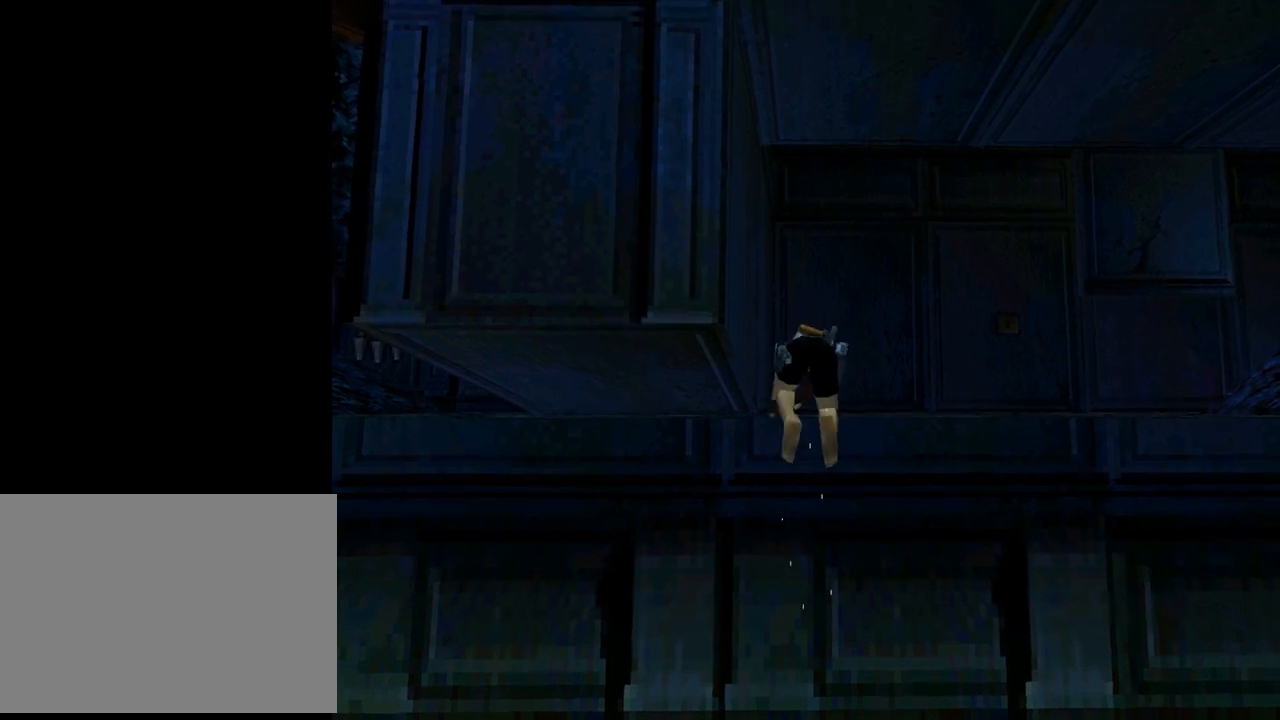
{"buttons": ["DPAD_RIGHT"], "left_stick": "center", "events": []}
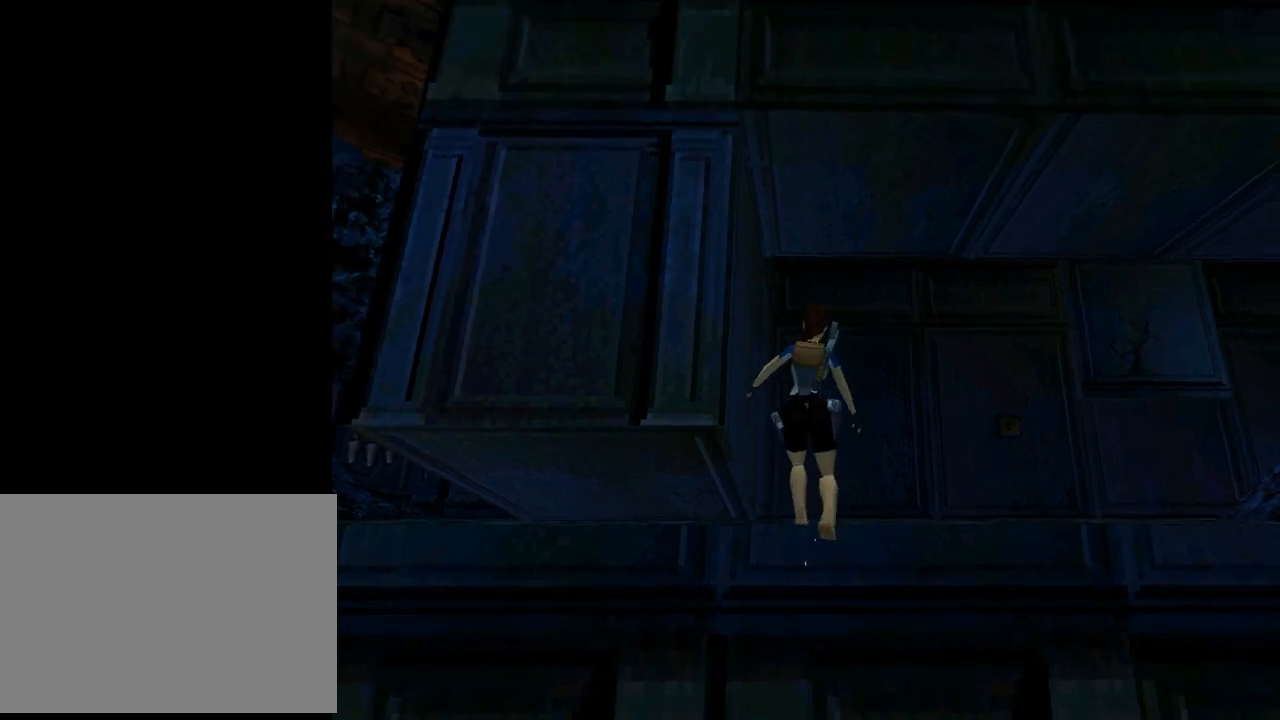
{"buttons": ["DPAD_RIGHT"], "left_stick": "center", "events": []}
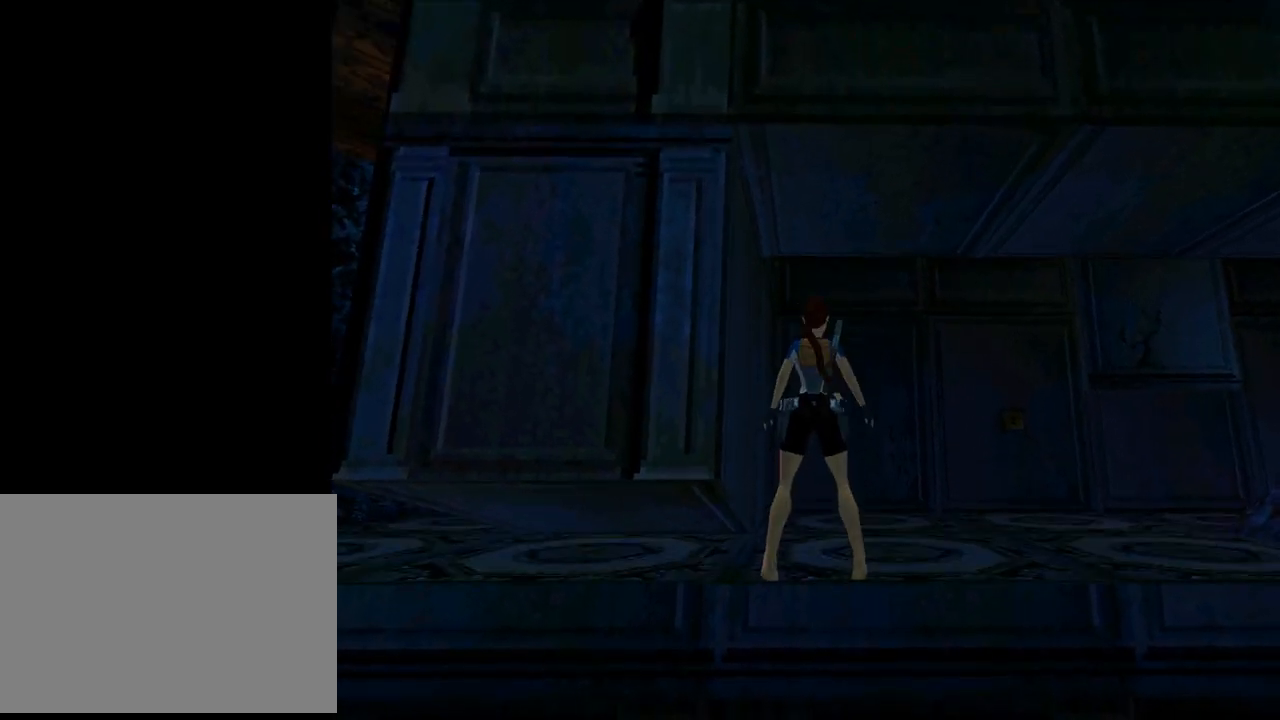
{"buttons": ["DPAD_UP", "DPAD_RIGHT"], "left_stick": "center", "events": [[167, "DPAD_UP", "down"]]}
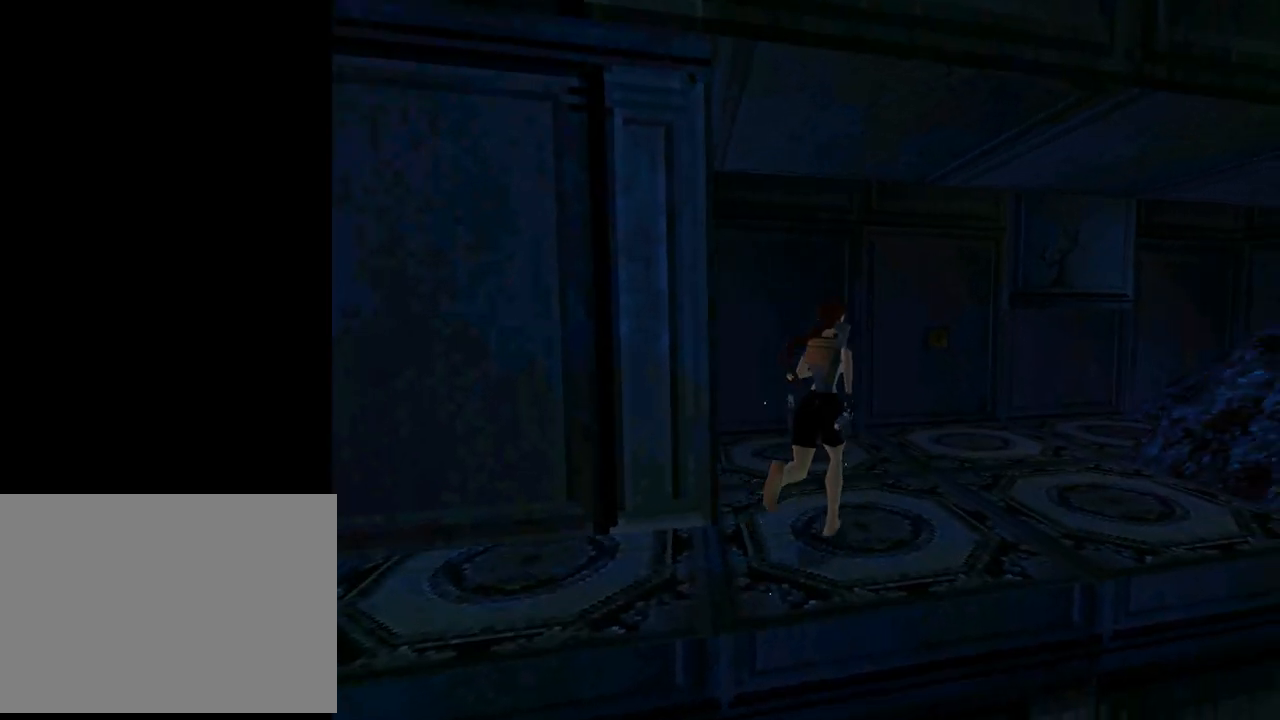
{"buttons": ["DPAD_UP"], "left_stick": "center", "events": [[100, "DPAD_RIGHT", "up"]]}
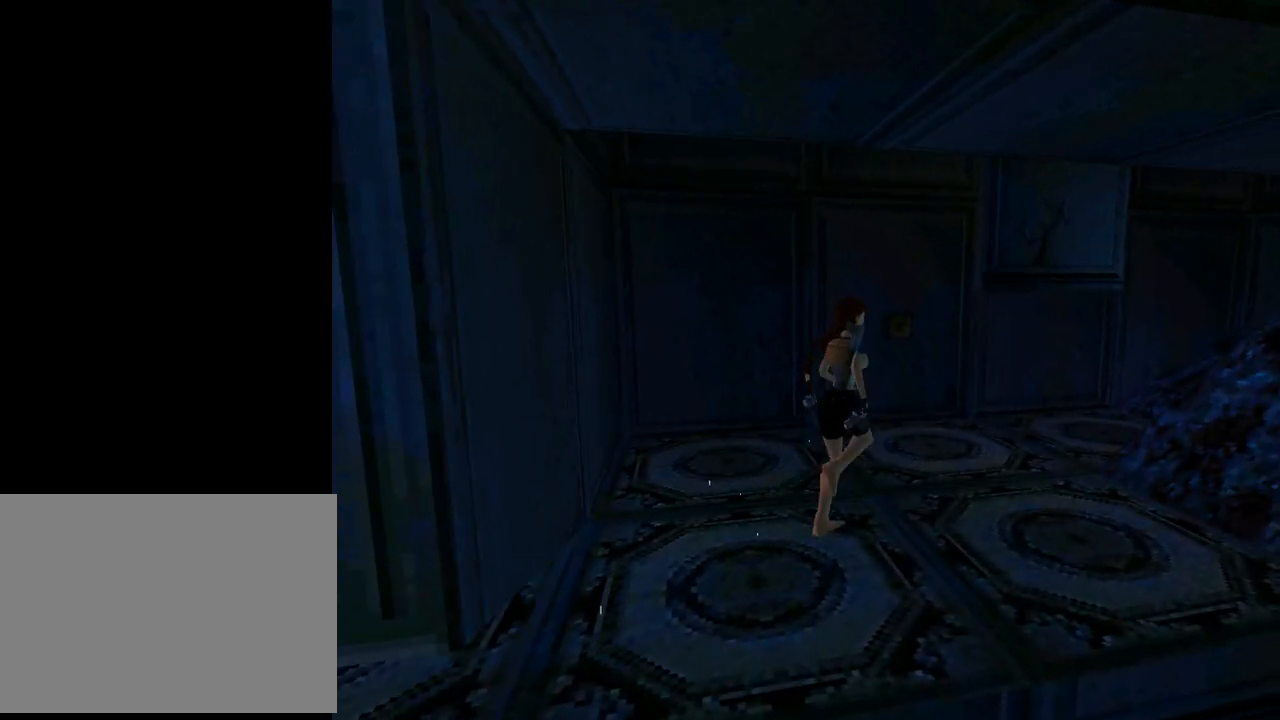
{"buttons": ["DPAD_UP", "DPAD_LEFT"], "left_stick": "center", "events": [[133, "DPAD_LEFT", "down"]]}
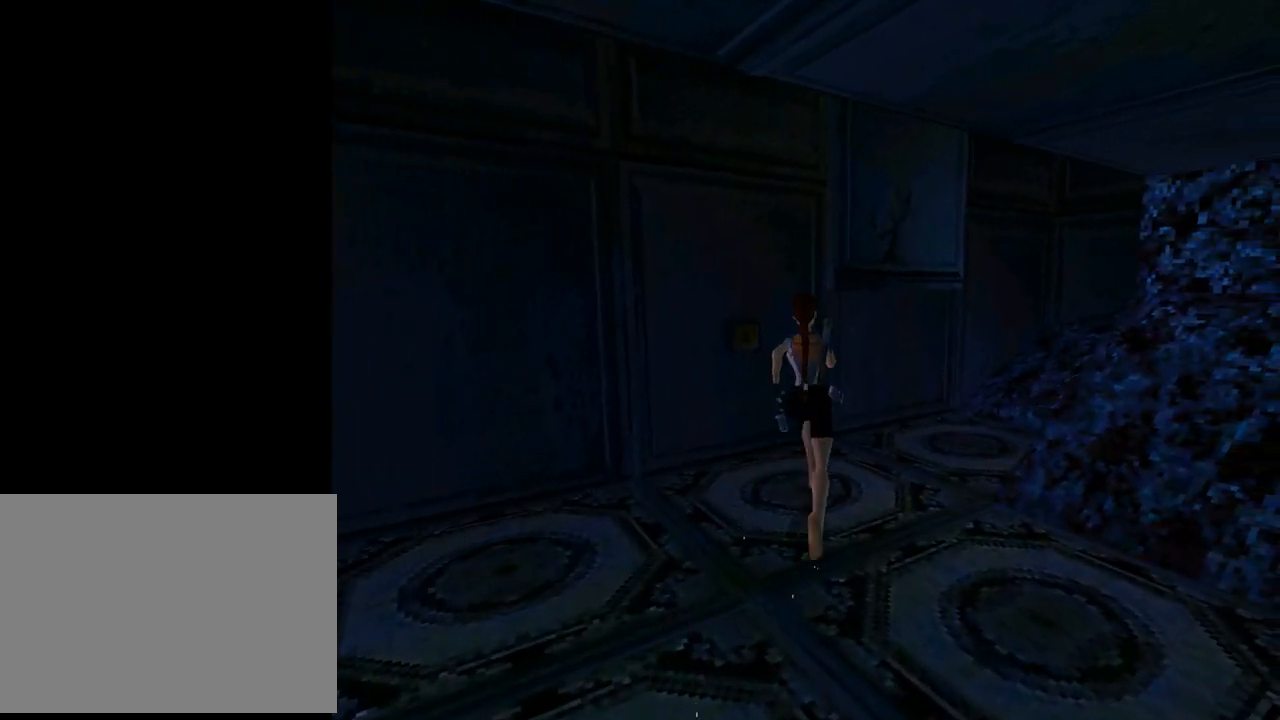
{"buttons": [], "left_stick": "center", "events": [[333, "DPAD_LEFT", "up"], [333, "DPAD_UP", "up"]]}
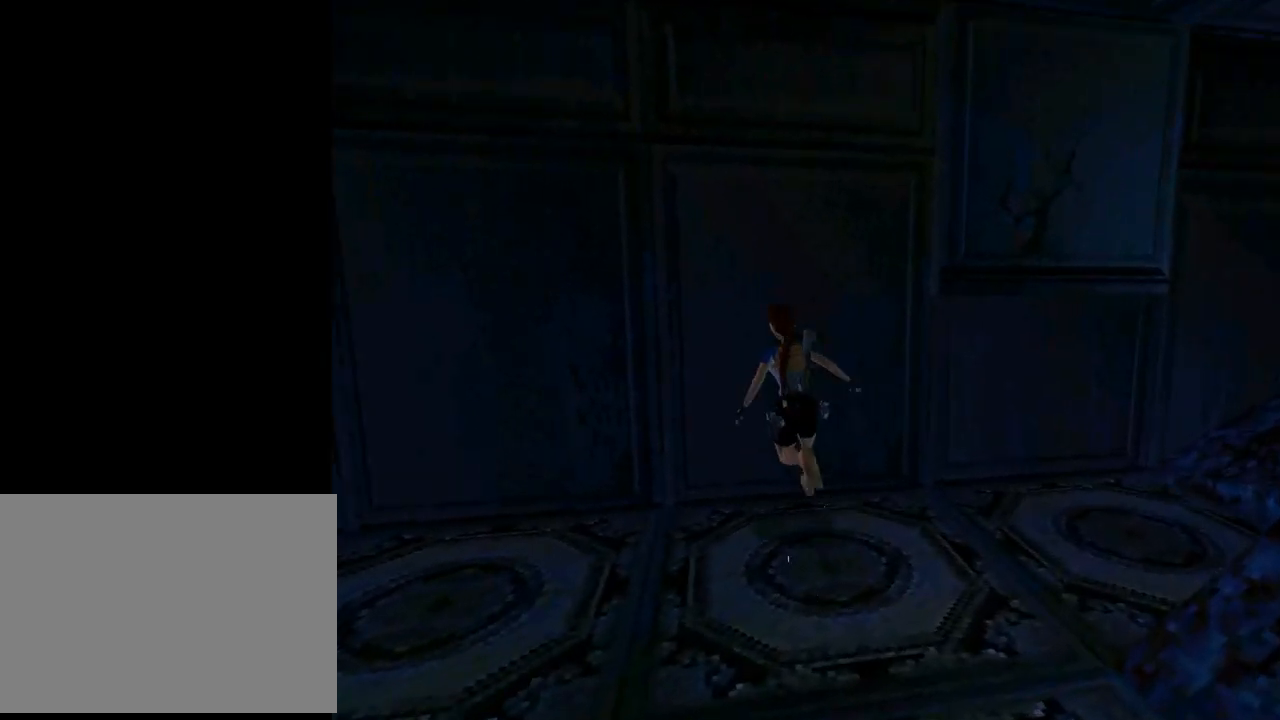
{"buttons": ["CROSS"], "left_stick": "center", "events": [[300, "CROSS", "down"]]}
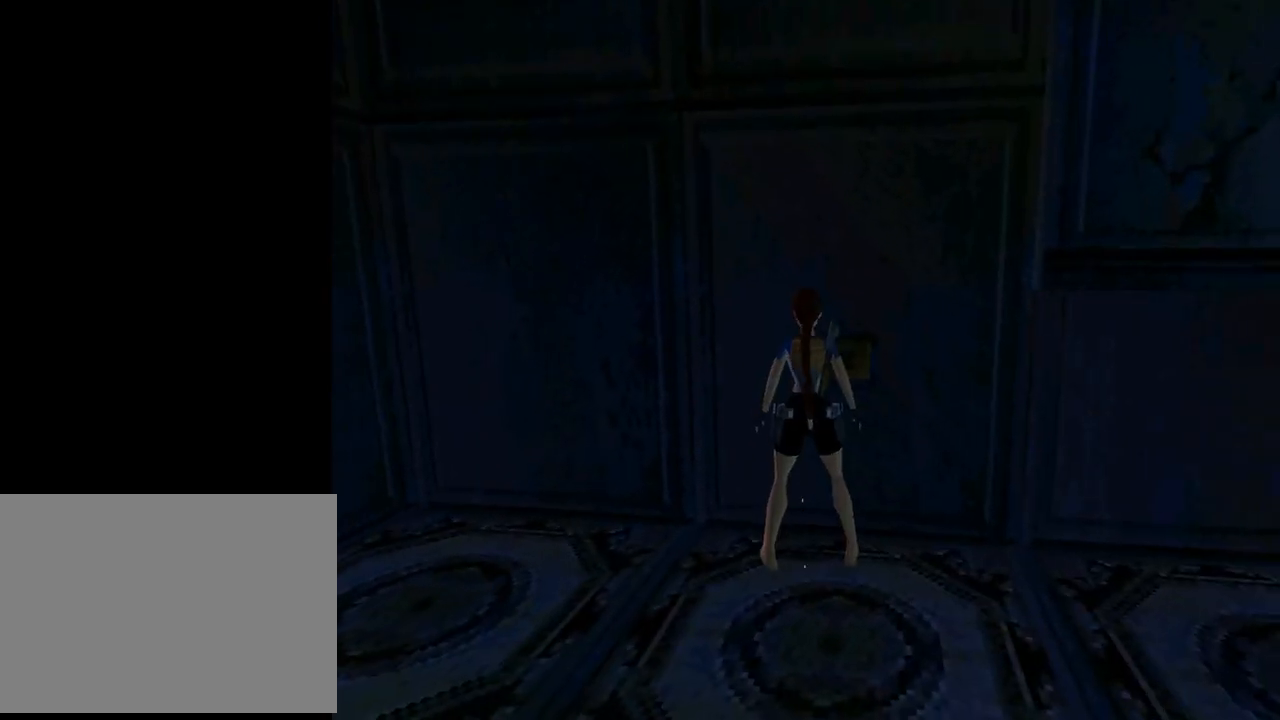
{"buttons": ["CROSS"], "left_stick": "center", "events": [[33, "CROSS", "up"], [167, "DPAD_UP", "down"], [400, "CROSS", "down"], [400, "DPAD_UP", "up"]]}
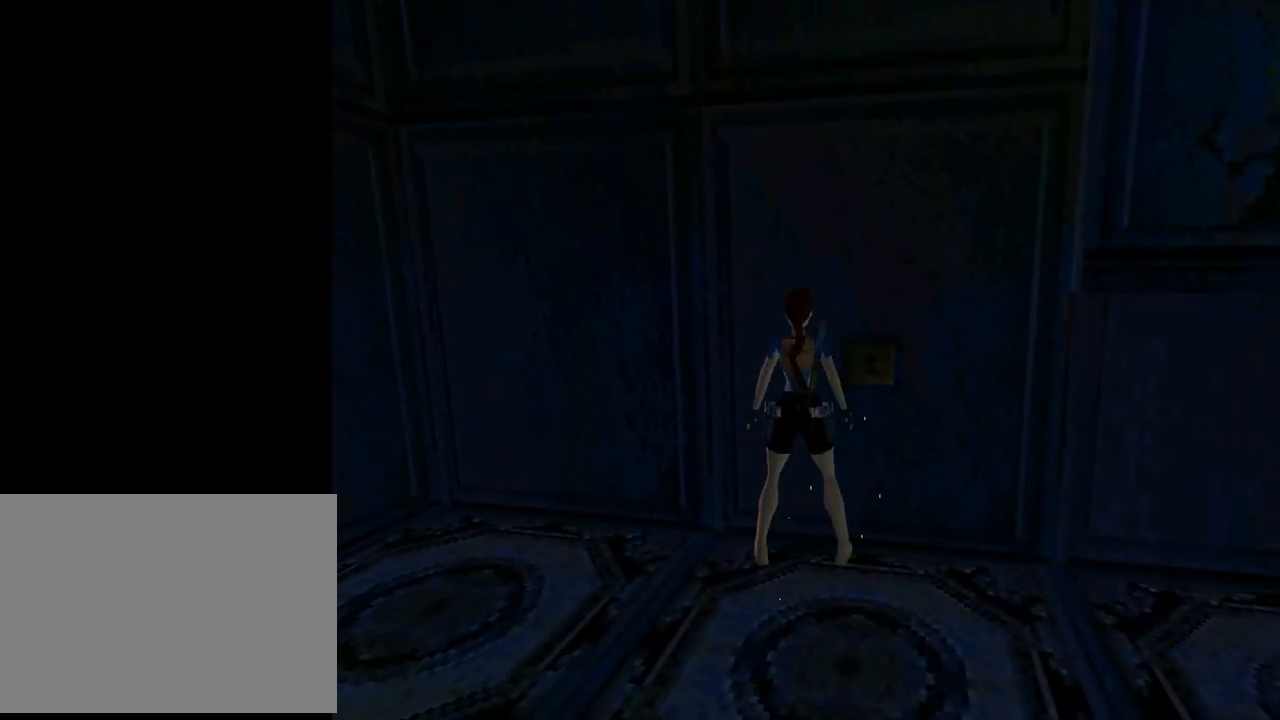
{"buttons": ["R2"], "left_stick": "center", "events": [[33, "CROSS", "up"], [167, "CROSS", "down"], [400, "CROSS", "up"], [400, "R2", "down"]]}
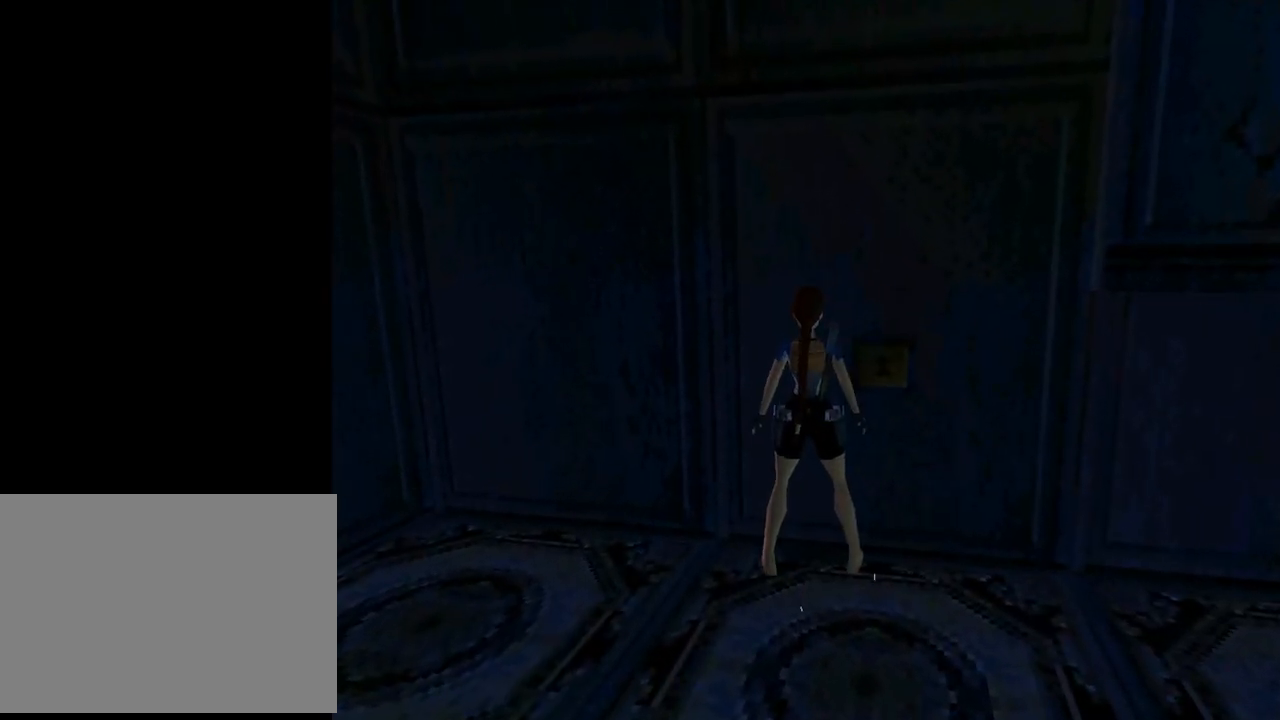
{"buttons": ["DPAD_DOWN"], "left_stick": "center", "events": [[267, "DPAD_RIGHT", "down"], [267, "R2", "up"], [433, "DPAD_DOWN", "down"], [433, "DPAD_RIGHT", "up"]]}
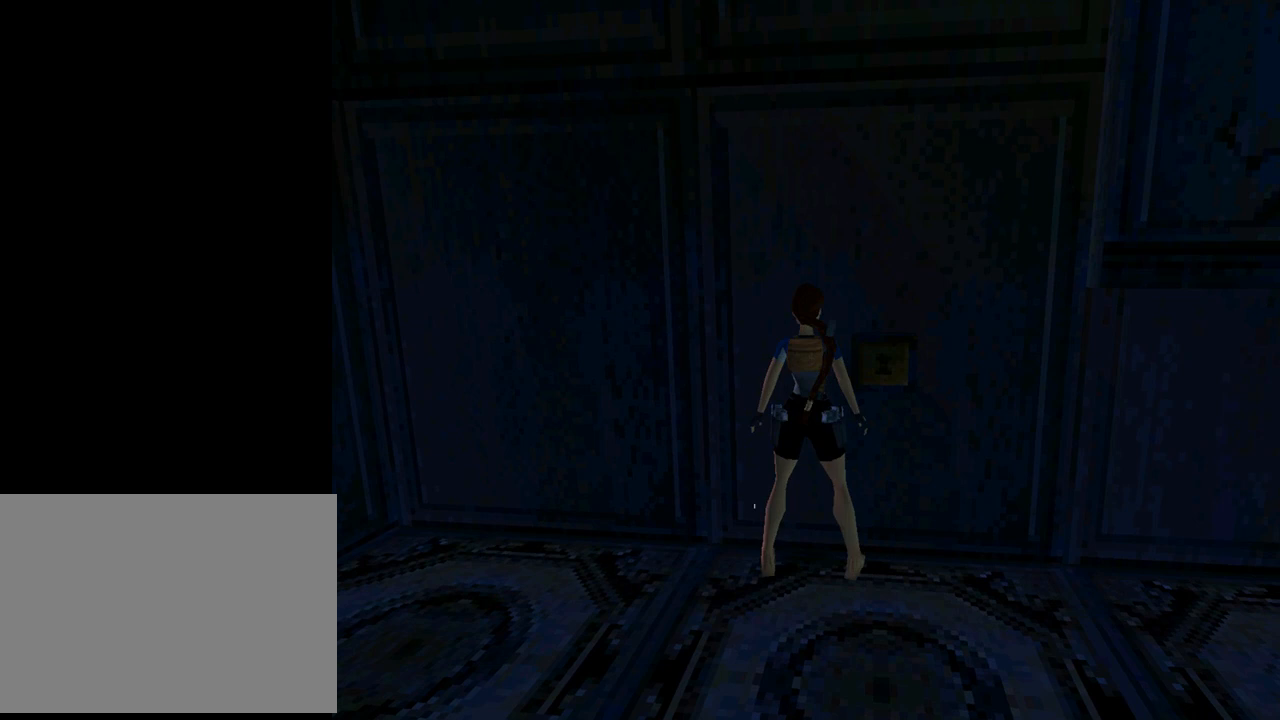
{"buttons": ["DPAD_UP", "DPAD_RIGHT"], "left_stick": "center", "events": [[100, "DPAD_LEFT", "down"], [200, "DPAD_LEFT", "up"], [267, "DPAD_DOWN", "up"], [400, "DPAD_UP", "down"], [467, "DPAD_RIGHT", "down"]]}
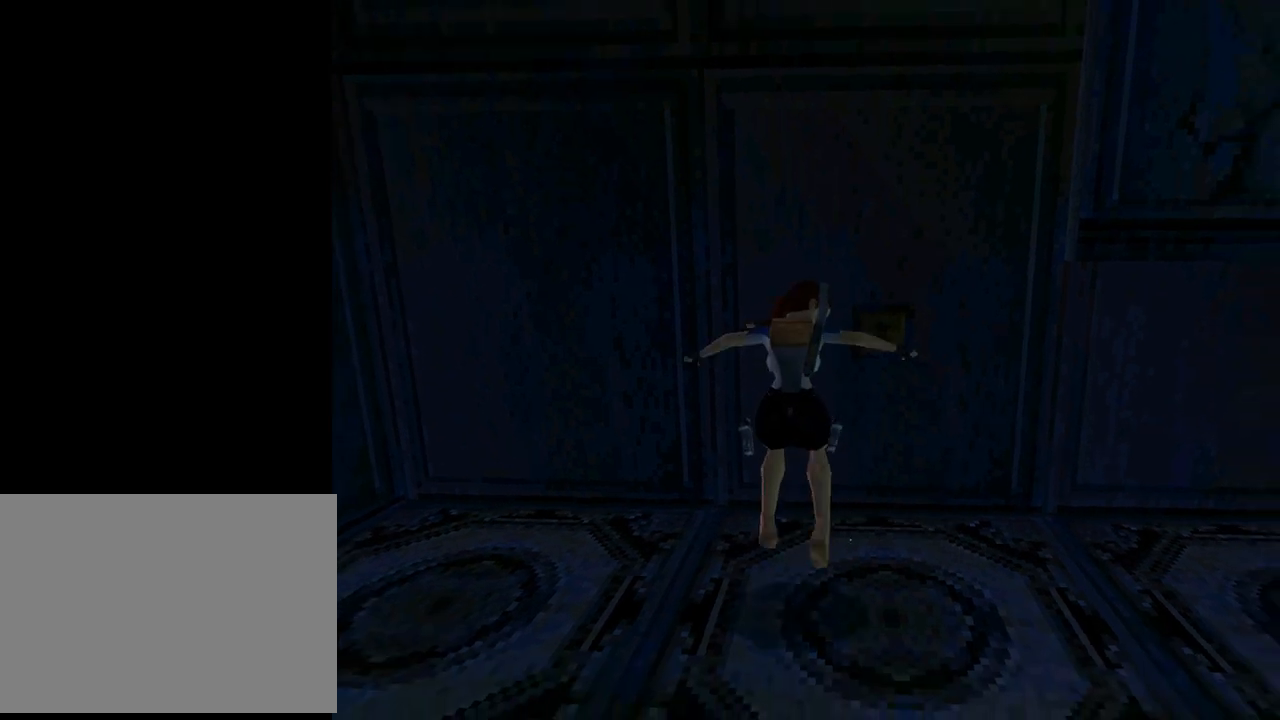
{"buttons": ["DPAD_UP"], "left_stick": "center", "events": [[333, "DPAD_RIGHT", "up"]]}
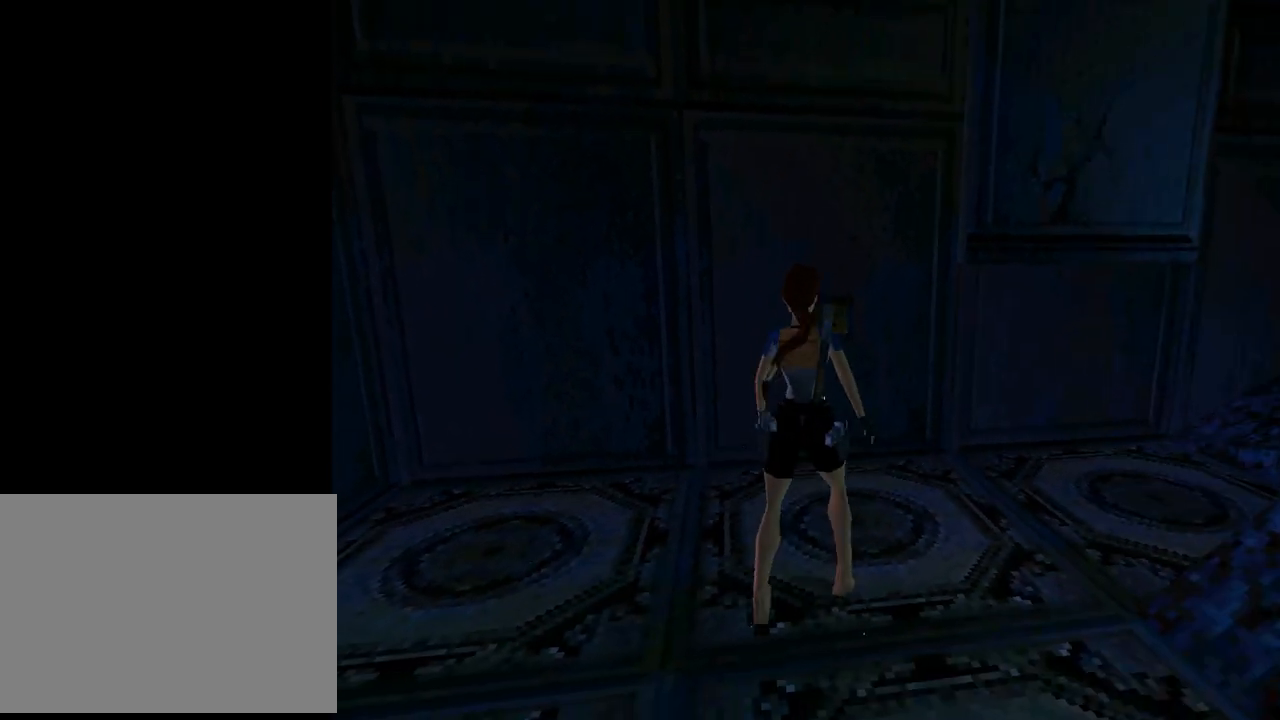
{"buttons": [], "left_stick": "center", "events": [[300, "DPAD_UP", "up"]]}
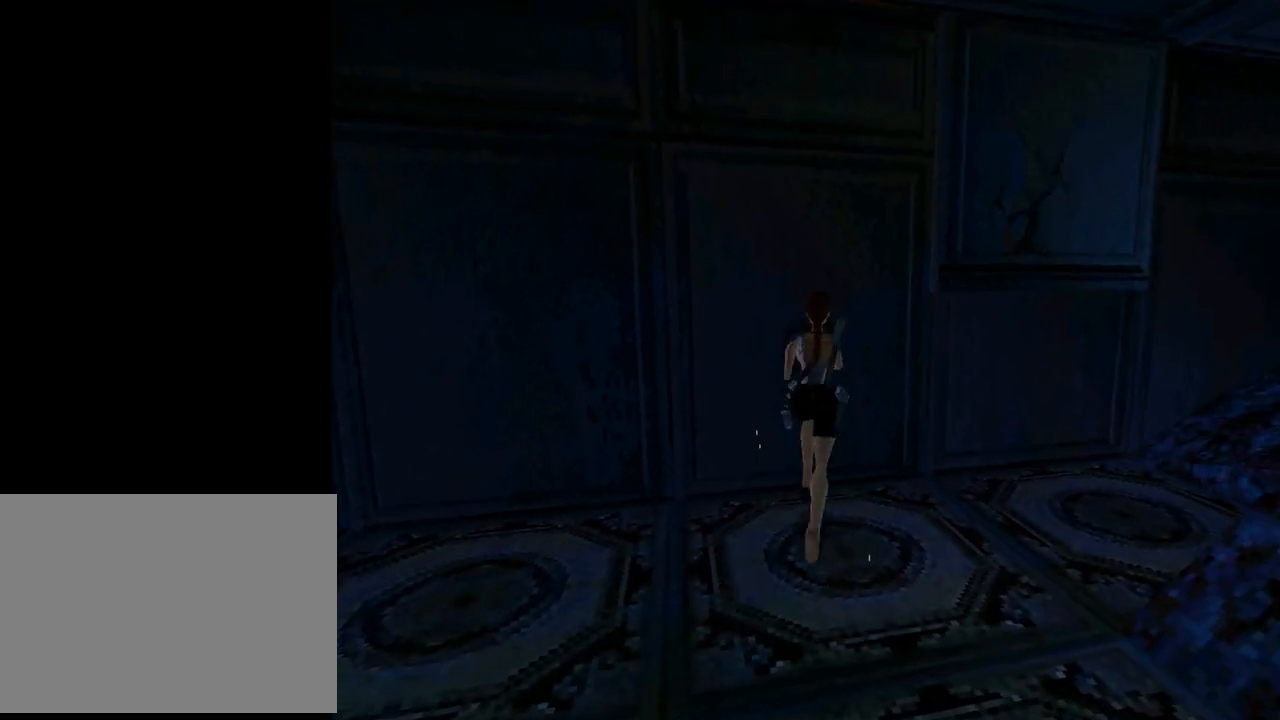
{"buttons": [], "left_stick": "center", "events": [[67, "DPAD_LEFT", "down"], [233, "DPAD_LEFT", "up"]]}
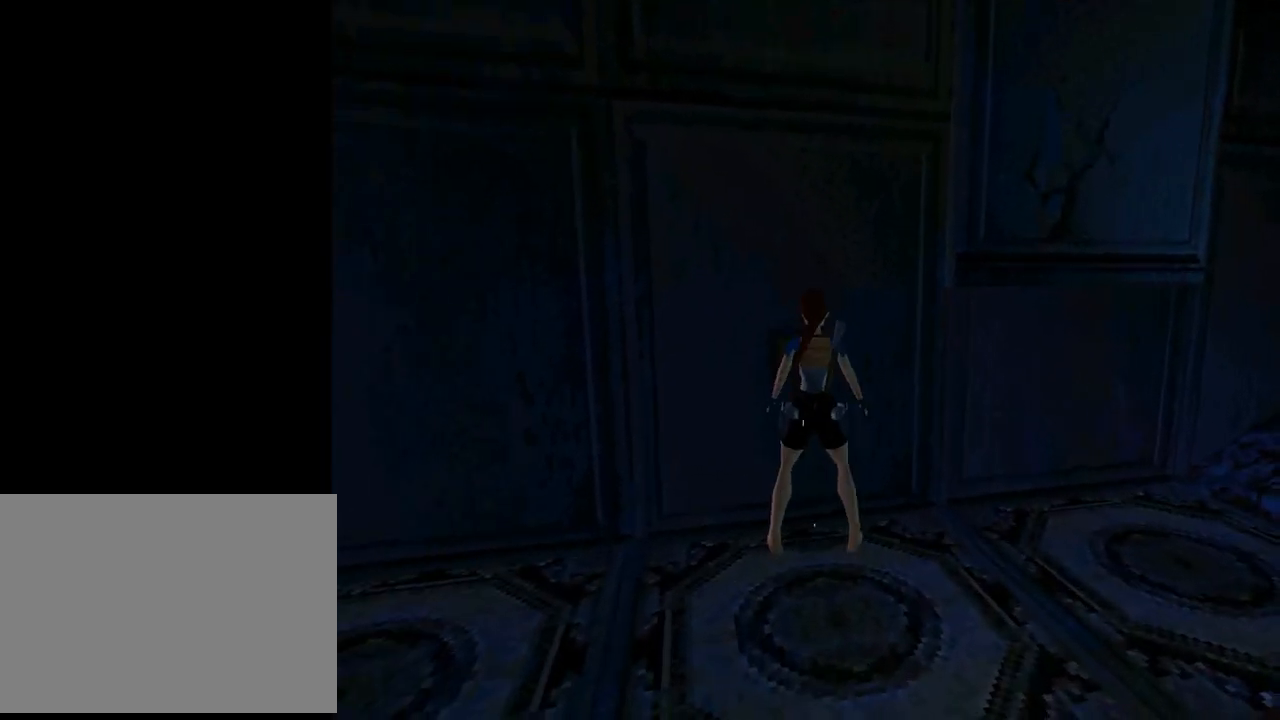
{"buttons": [], "left_stick": "center", "events": [[233, "CROSS", "down"], [367, "CROSS", "up"]]}
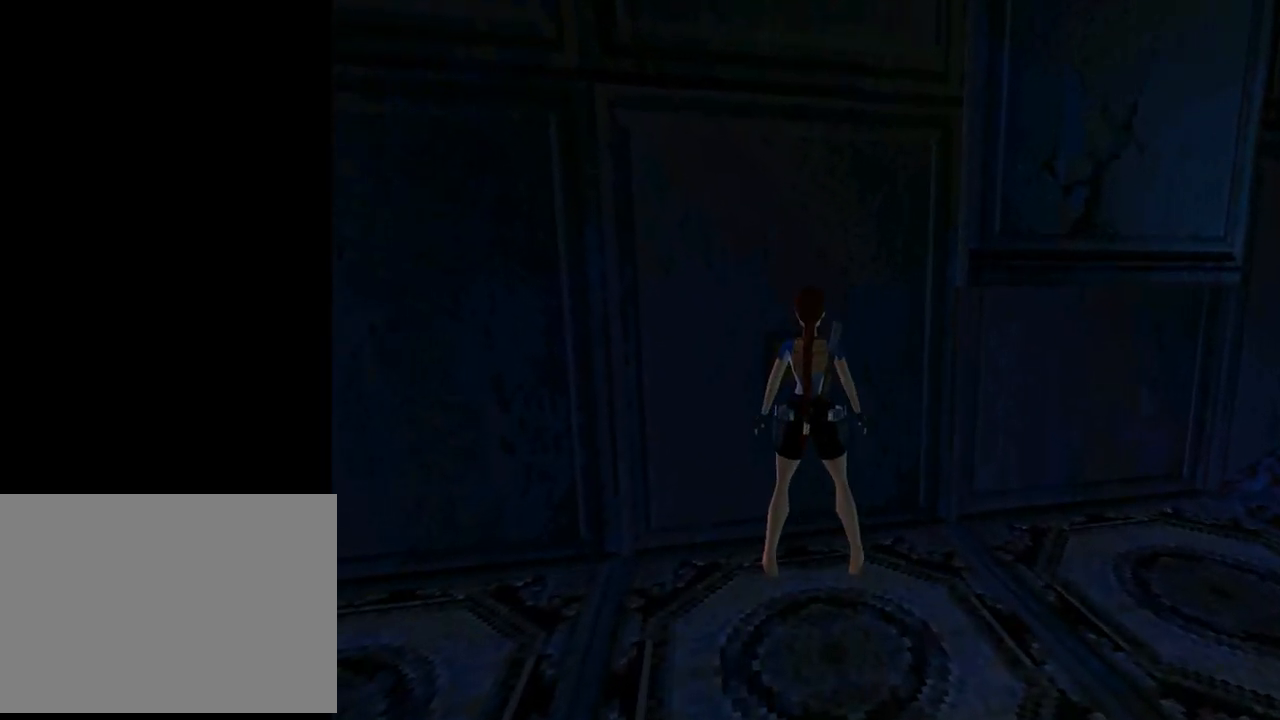
{"buttons": [], "left_stick": "center", "events": [[100, "START", "down"], [267, "START", "up"]]}
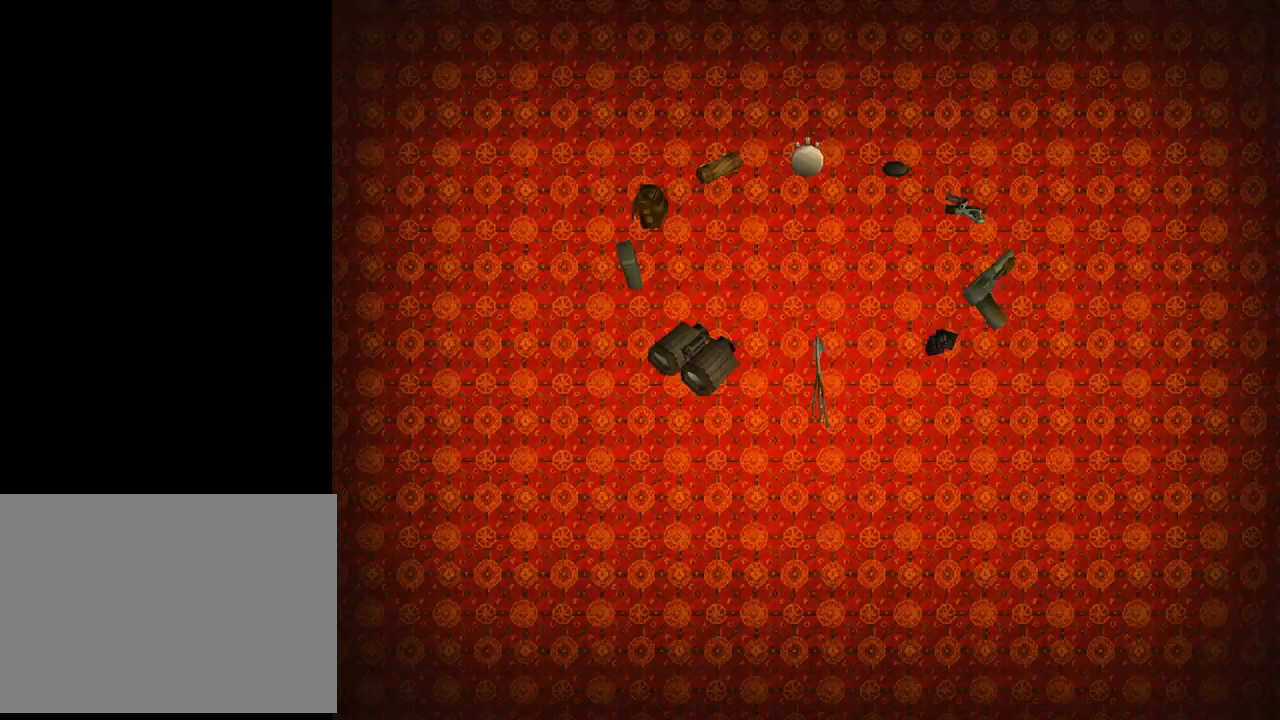
{"buttons": [], "left_stick": "center", "events": [[333, "DPAD_UP", "down"], [500, "DPAD_UP", "up"]]}
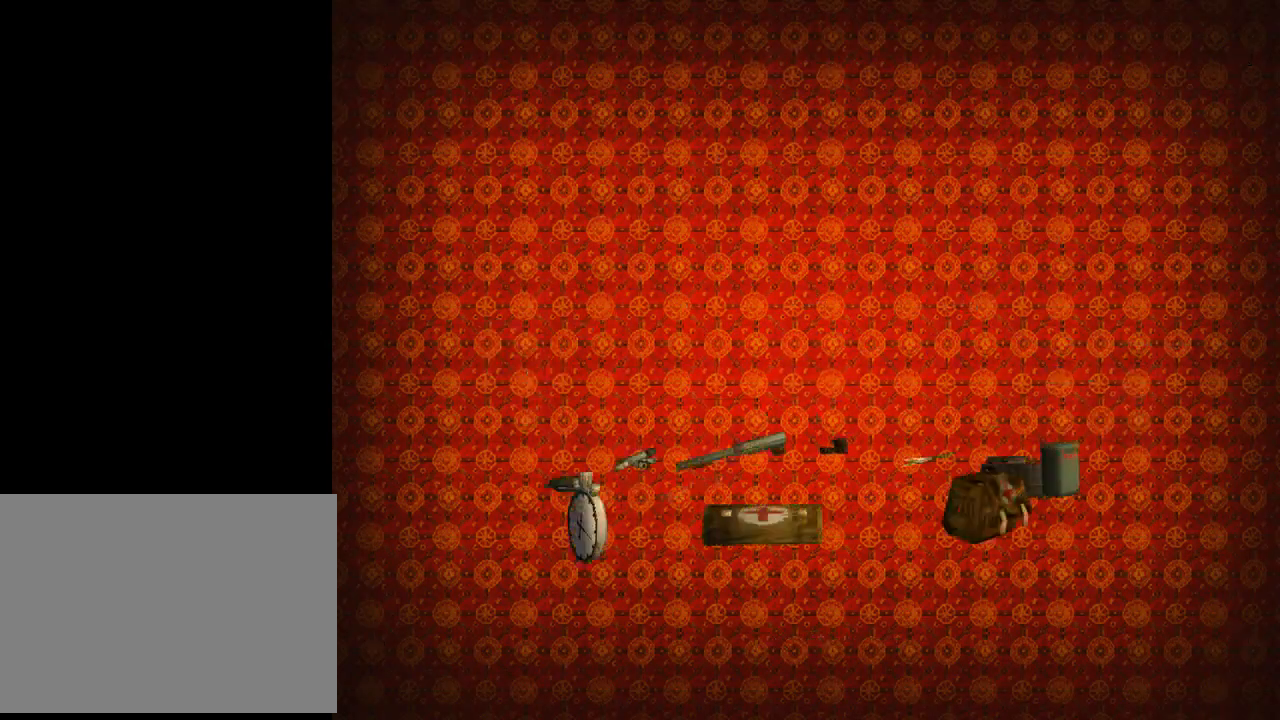
{"buttons": [], "left_stick": "center", "events": []}
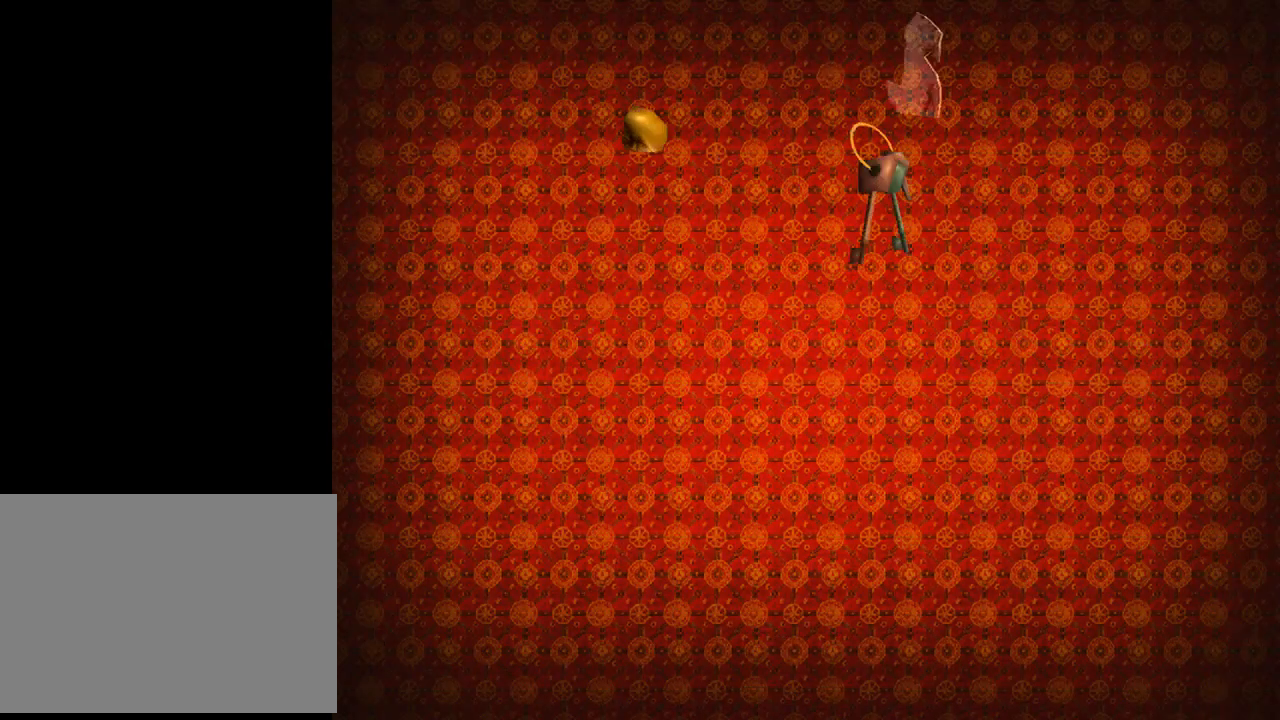
{"buttons": [], "left_stick": "center", "events": [[267, "CROSS", "down"], [433, "CROSS", "up"]]}
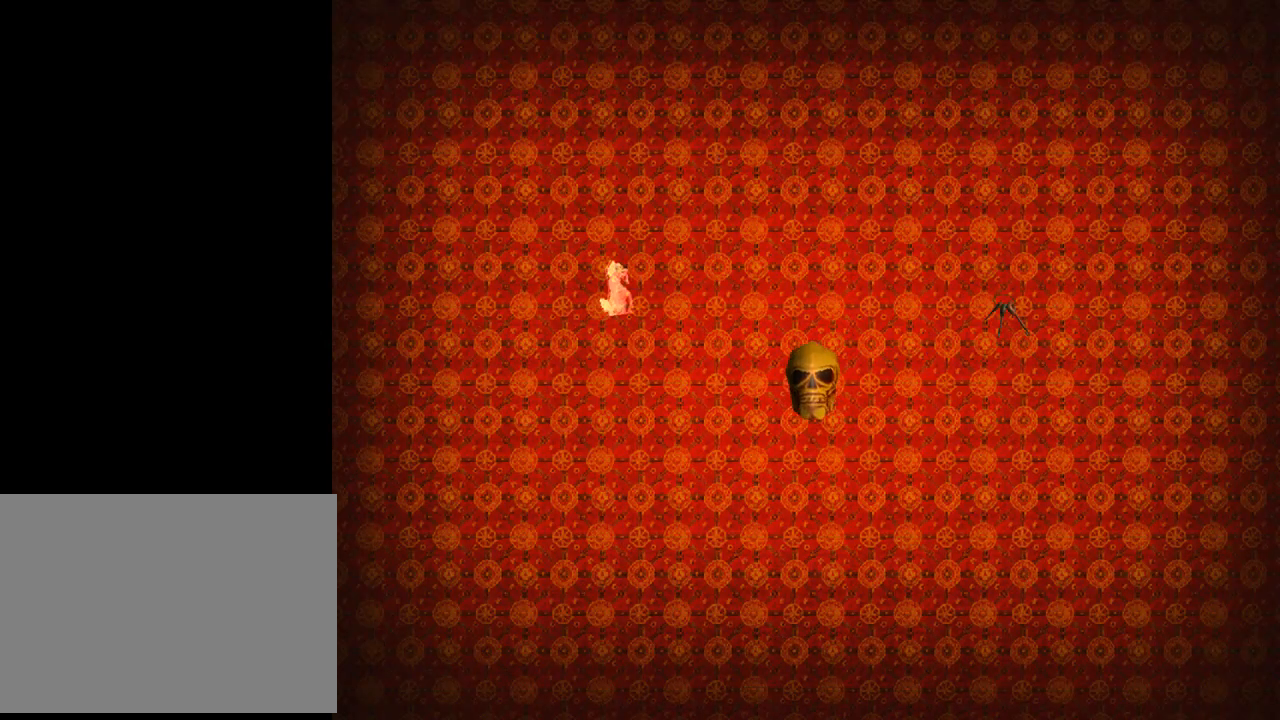
{"buttons": [], "left_stick": "center", "events": []}
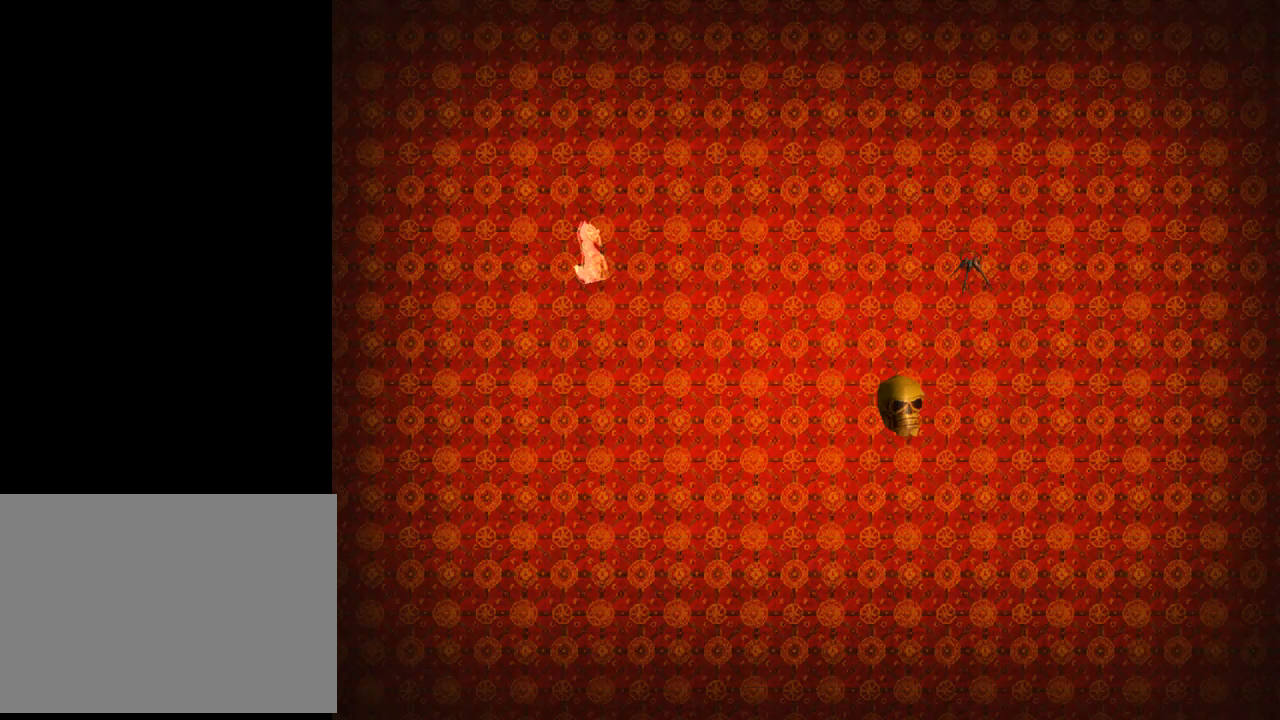
{"buttons": [], "left_stick": "center", "events": []}
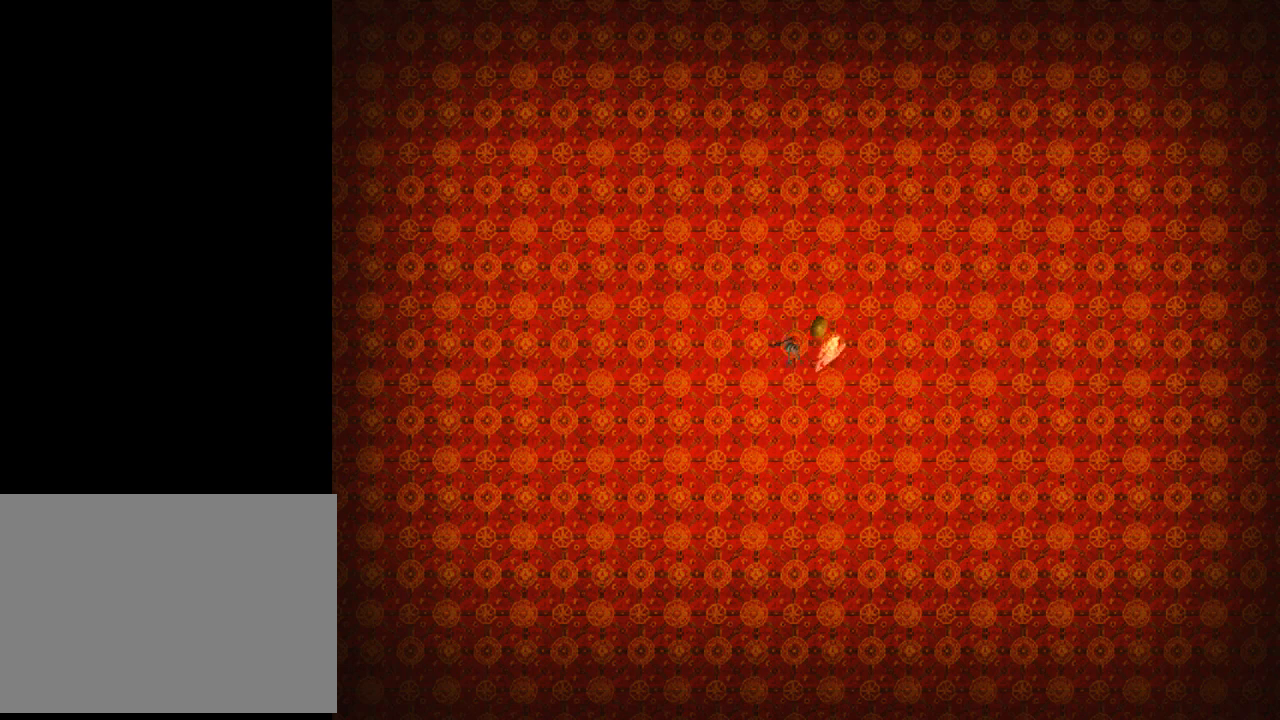
{"buttons": [], "left_stick": "center", "events": [[167, "START", "down"], [333, "START", "up"]]}
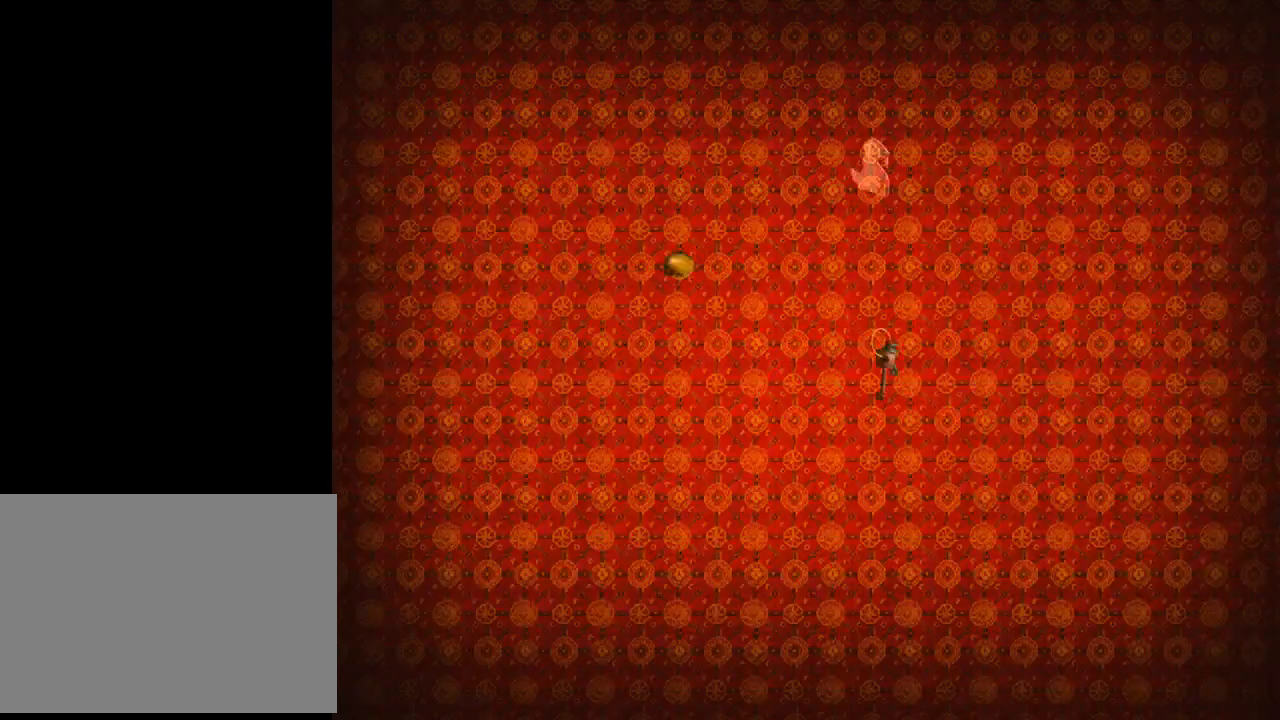
{"buttons": [], "left_stick": "center", "events": []}
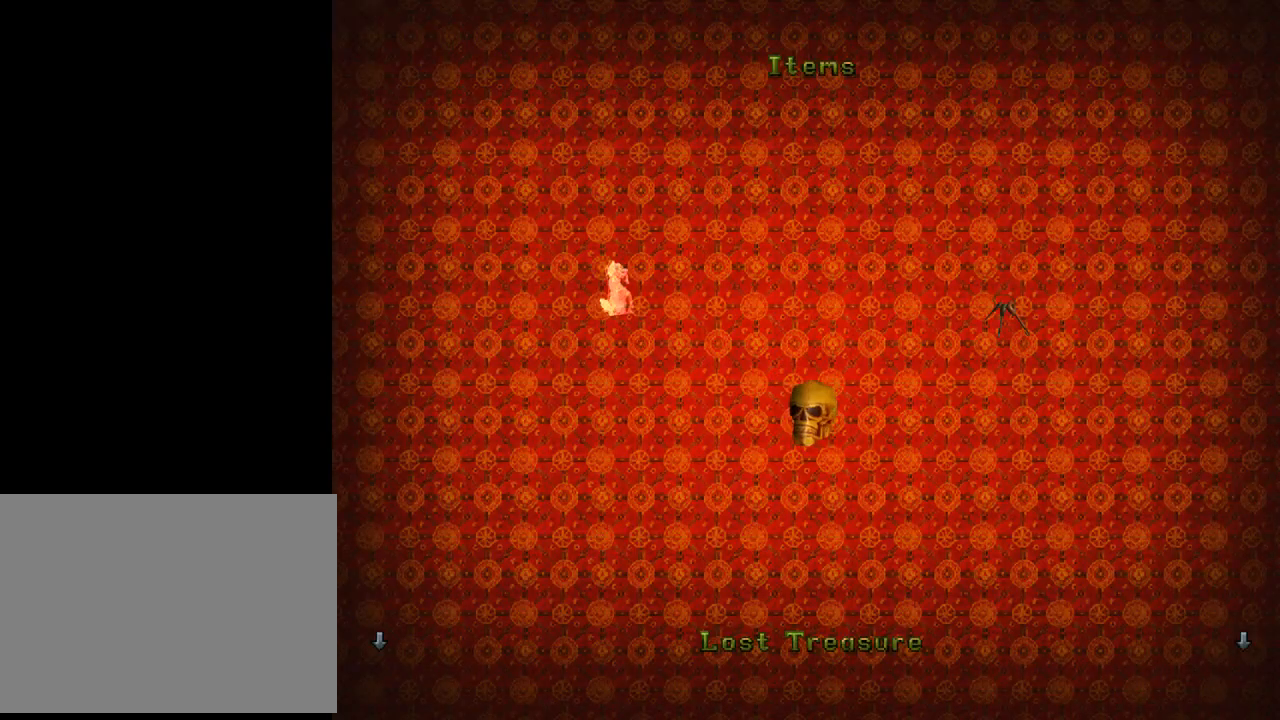
{"buttons": ["CROSS"], "left_stick": "center", "events": [[433, "CROSS", "down"]]}